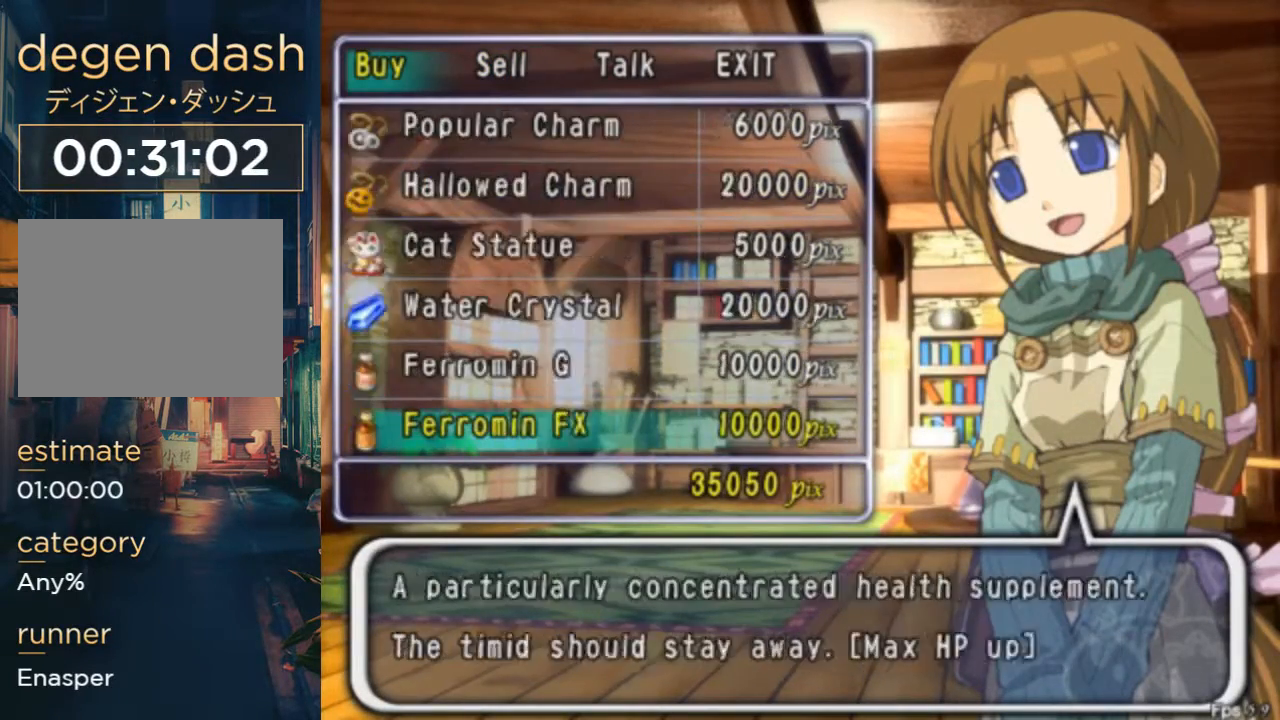
Gameplay with a controller (Xbox layout); each line is a JSON object with the inputs held at the frame after it. "events" lists button and stick changes between this image and that frame as [ms after this image, input, new state], when the widget could be followed in between. Not read: L3 R3.
{"buttons": ["DPAD_UP"], "left_stick": "center", "right_stick": "center", "events": [[33, "DPAD_DOWN", "down"], [67, "DPAD_DOWN", "up"], [133, "DPAD_DOWN", "down"], [200, "DPAD_DOWN", "up"], [467, "DPAD_UP", "down"]]}
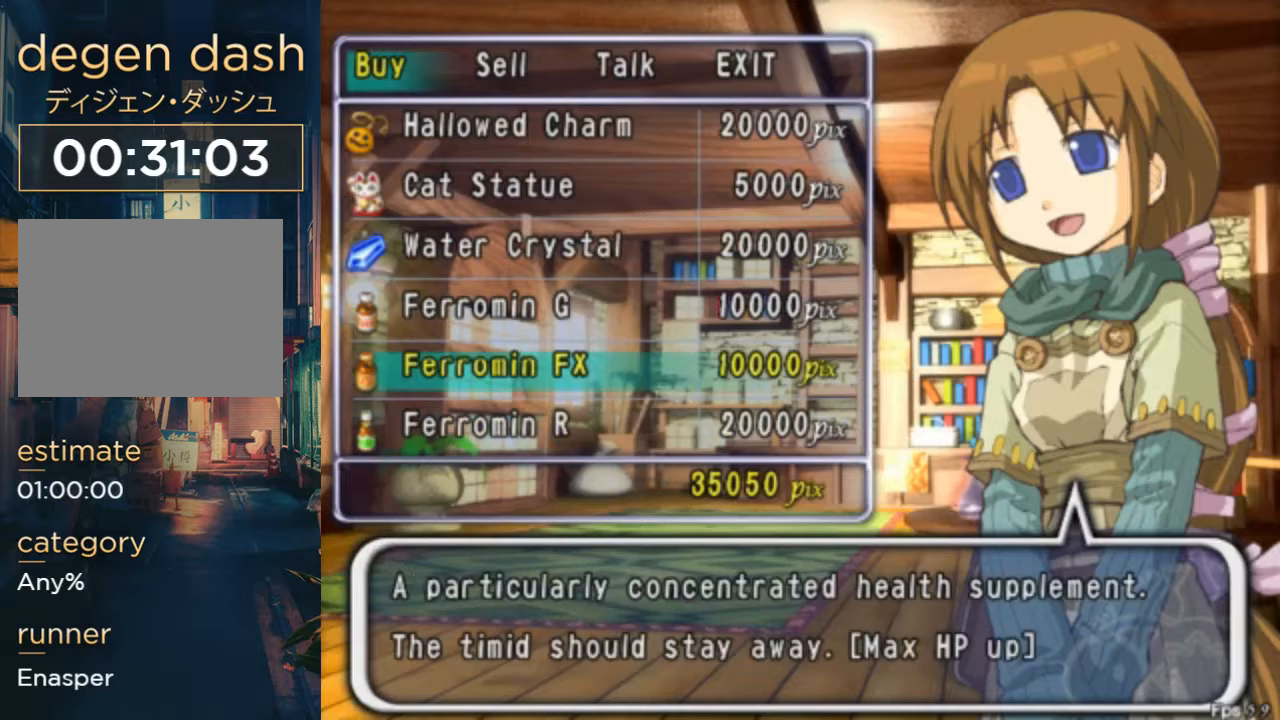
{"buttons": ["DPAD_DOWN"], "left_stick": "center", "right_stick": "center", "events": [[367, "DPAD_DOWN", "down"], [367, "DPAD_UP", "up"]]}
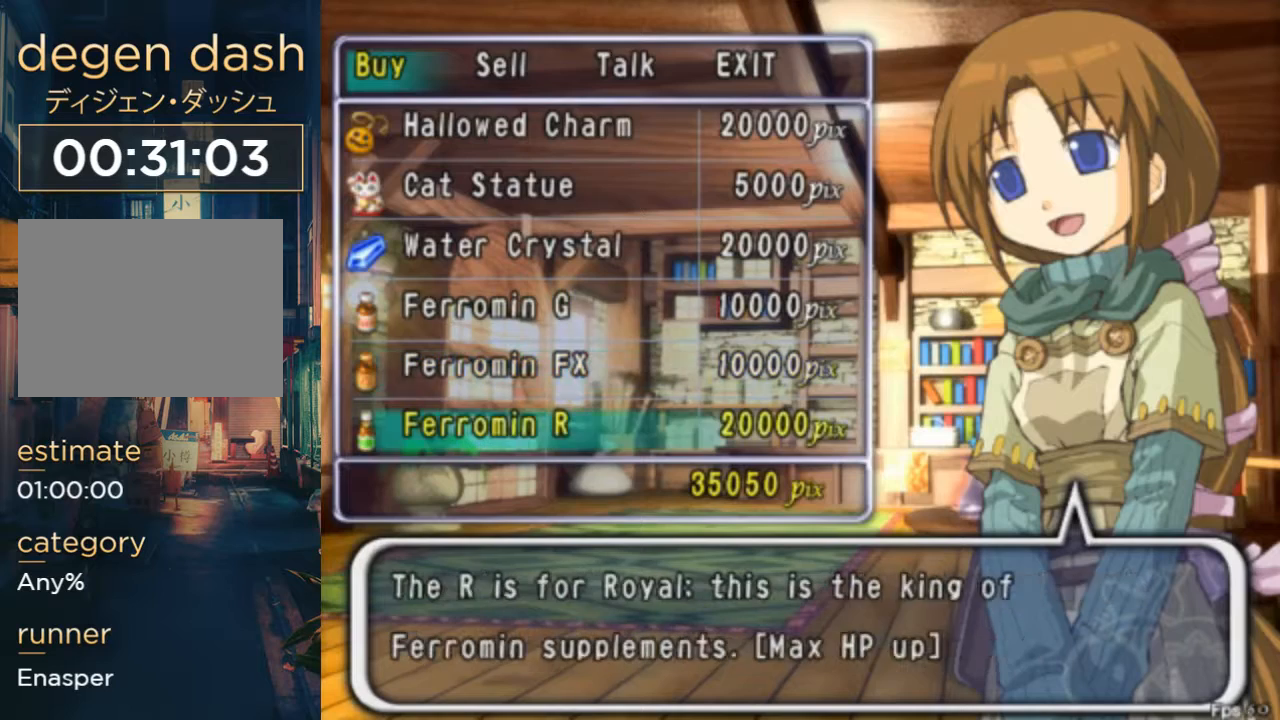
{"buttons": [], "left_stick": "center", "right_stick": "center", "events": [[67, "DPAD_DOWN", "up"], [133, "DPAD_DOWN", "down"], [233, "DPAD_DOWN", "up"]]}
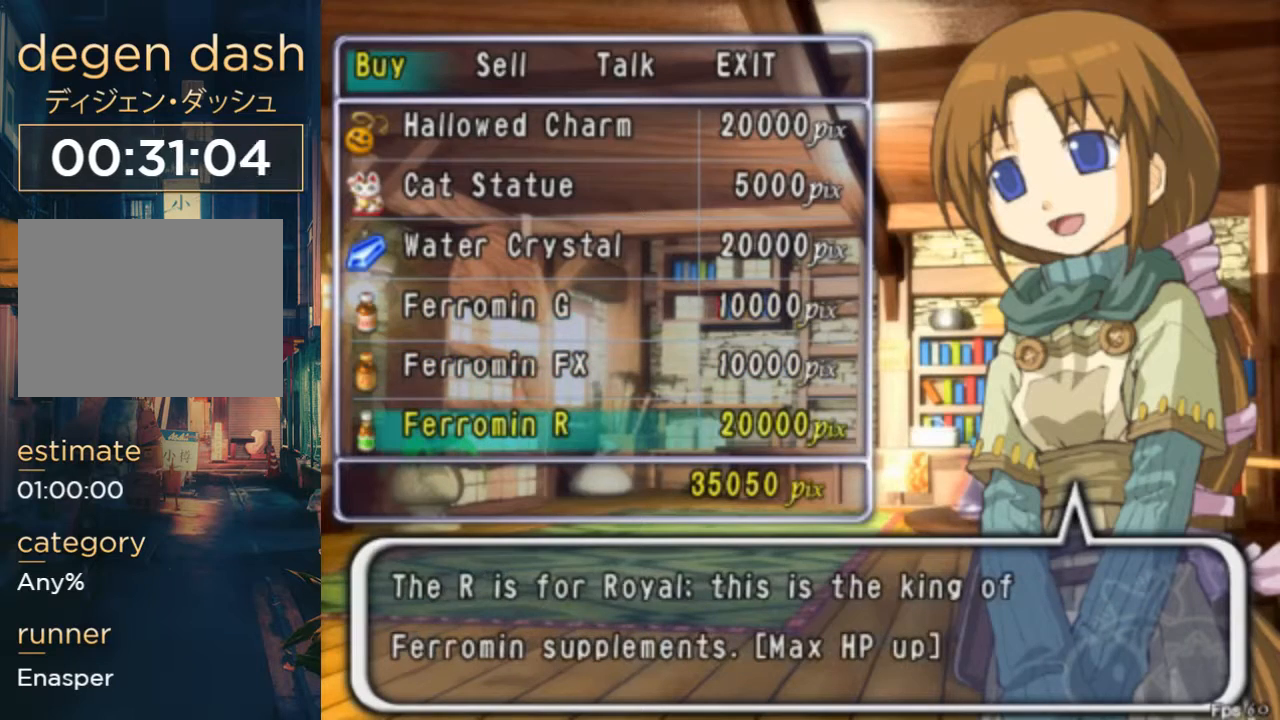
{"buttons": [], "left_stick": "center", "right_stick": "center", "events": [[67, "DPAD_DOWN", "down"], [167, "DPAD_DOWN", "up"], [400, "DPAD_UP", "down"], [467, "DPAD_UP", "up"]]}
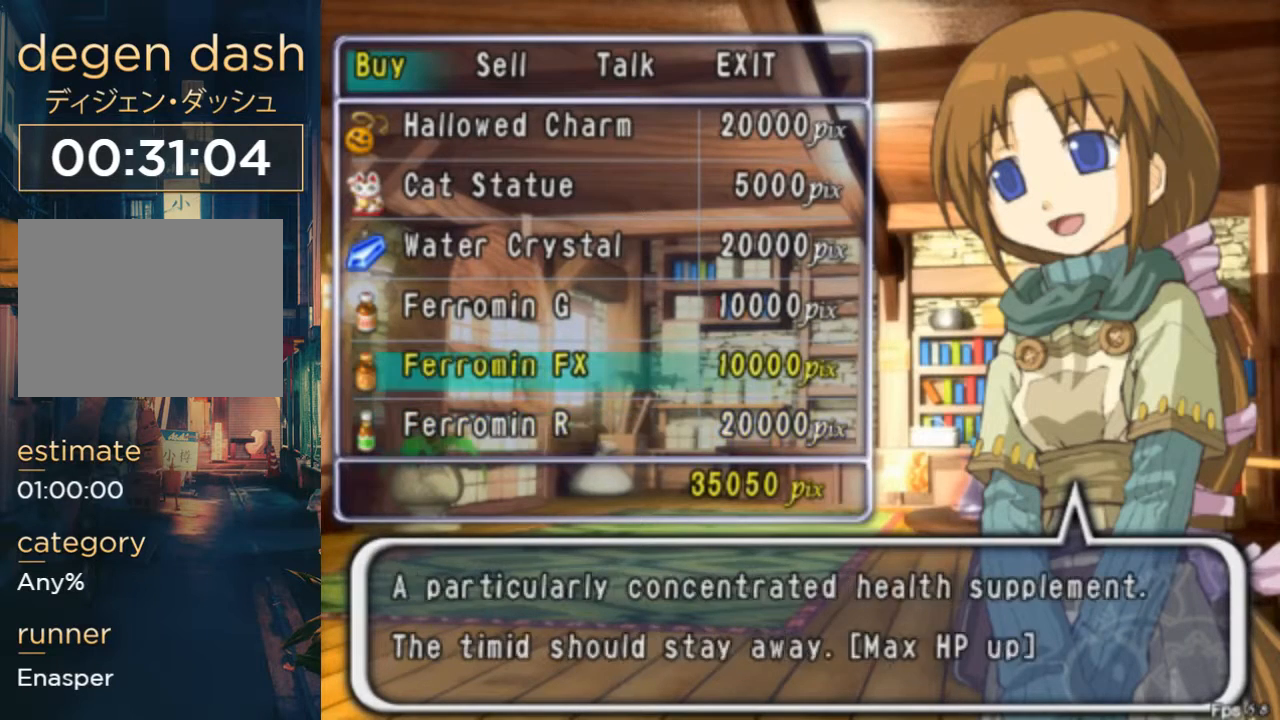
{"buttons": [], "left_stick": "center", "right_stick": "center", "events": [[133, "DPAD_UP", "down"], [233, "DPAD_UP", "up"]]}
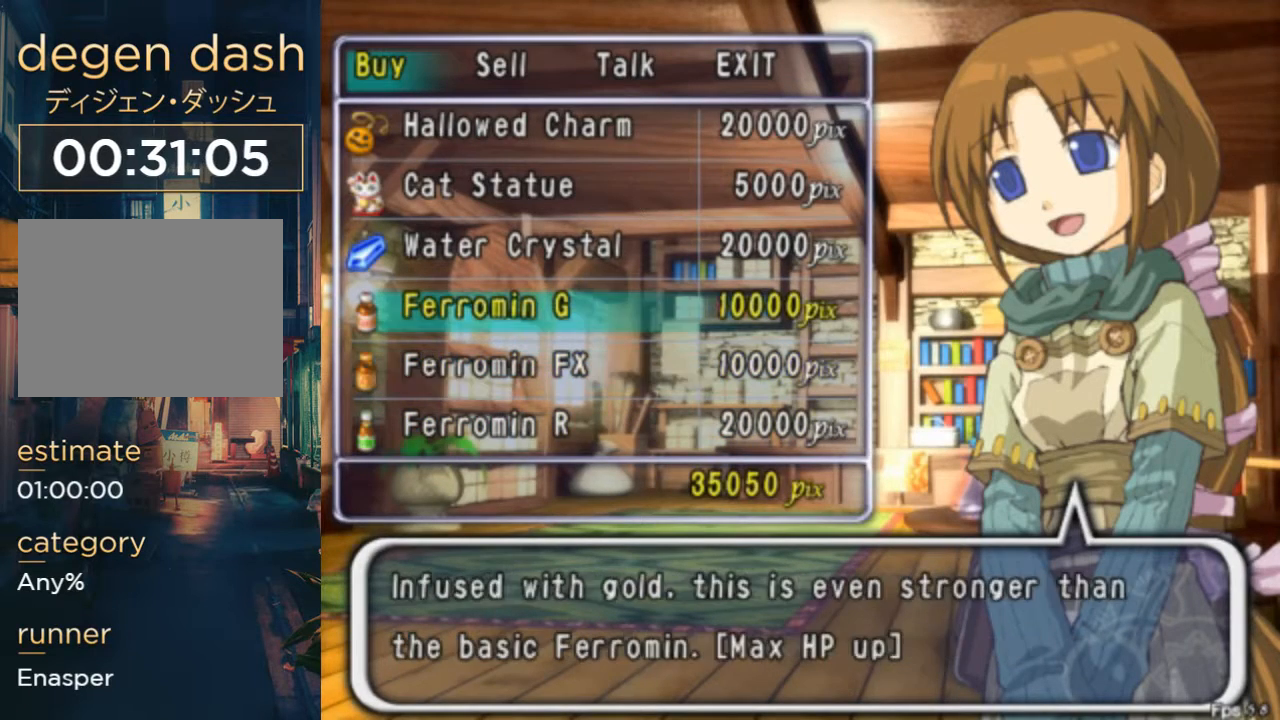
{"buttons": [], "left_stick": "center", "right_stick": "center", "events": [[33, "DPAD_DOWN", "down"], [100, "DPAD_DOWN", "up"], [267, "DPAD_DOWN", "down"], [367, "DPAD_DOWN", "up"]]}
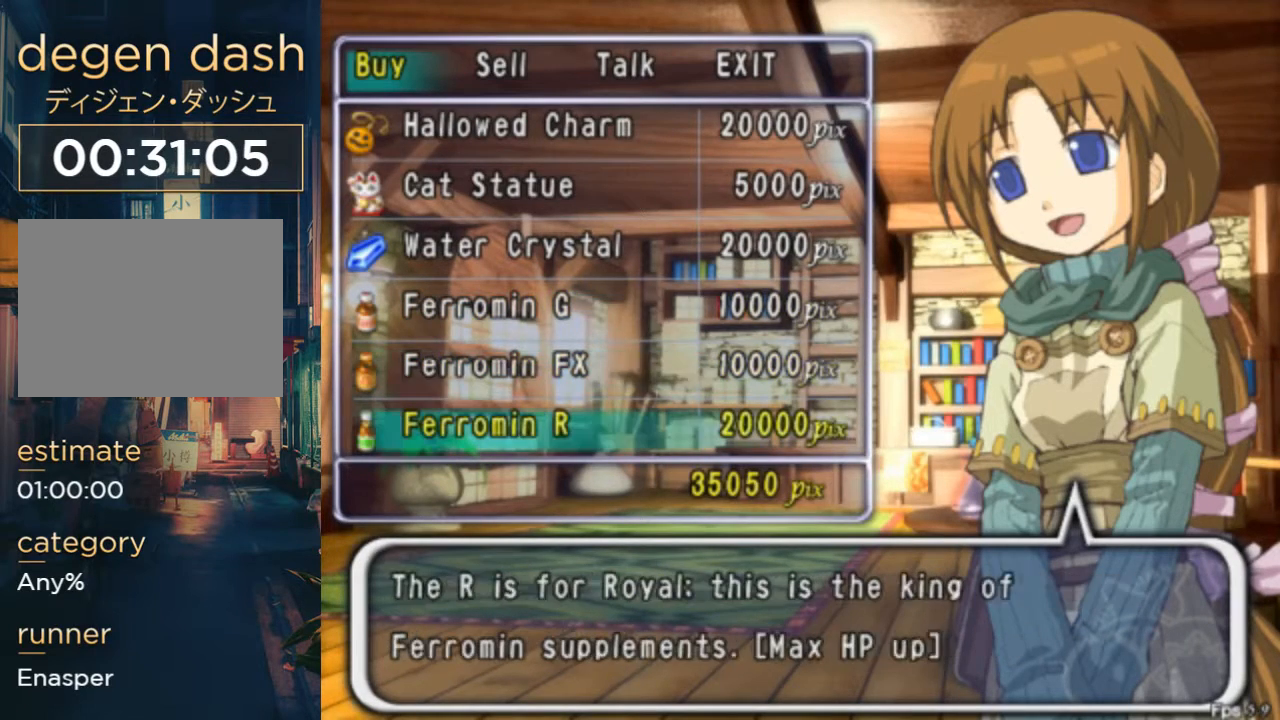
{"buttons": [], "left_stick": "center", "right_stick": "center", "events": [[67, "B", "down"], [167, "B", "up"], [267, "B", "down"], [367, "B", "up"]]}
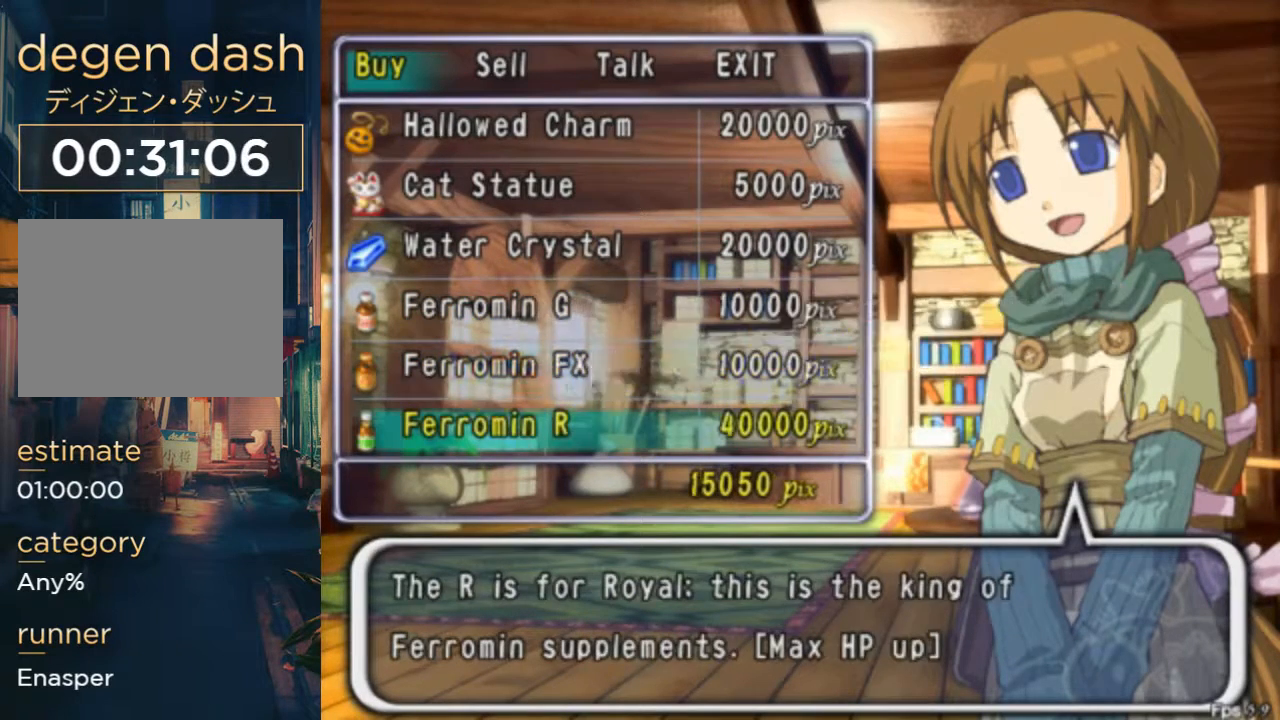
{"buttons": [], "left_stick": "center", "right_stick": "center", "events": [[33, "DPAD_UP", "down"], [133, "B", "down"], [133, "DPAD_UP", "up"], [233, "B", "up"], [300, "B", "down"], [400, "B", "up"]]}
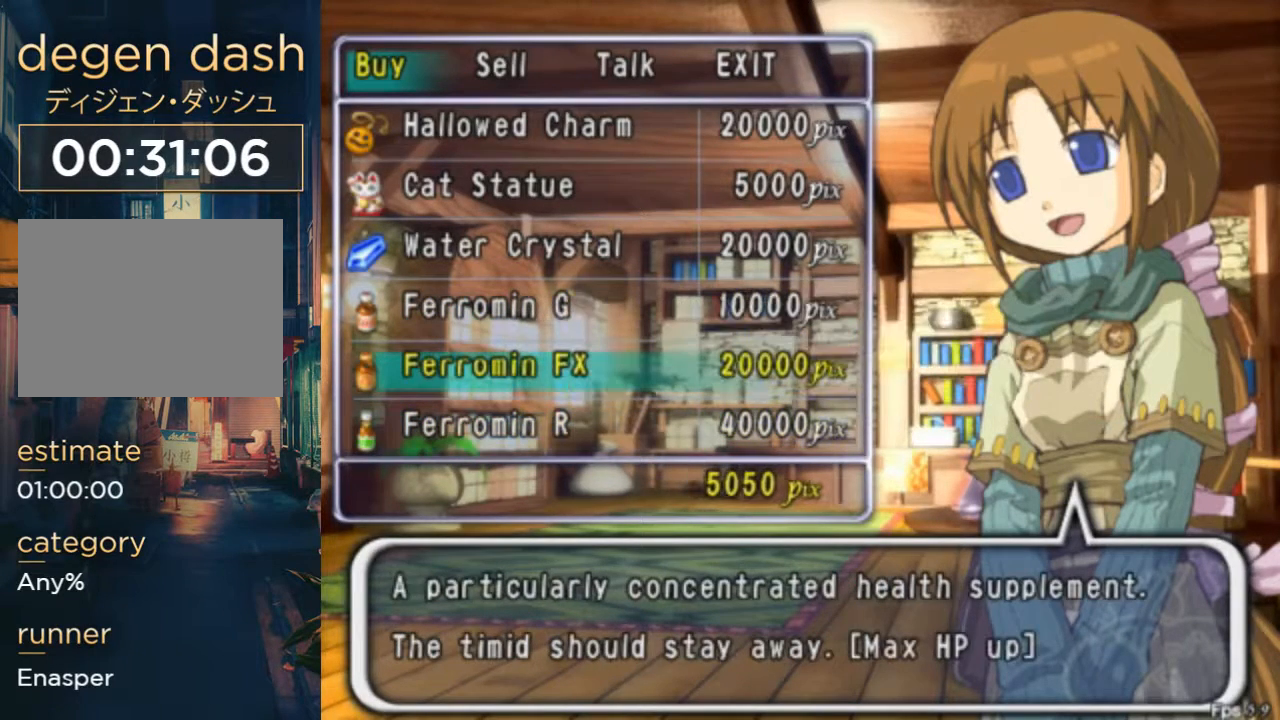
{"buttons": [], "left_stick": "center", "right_stick": "center", "events": []}
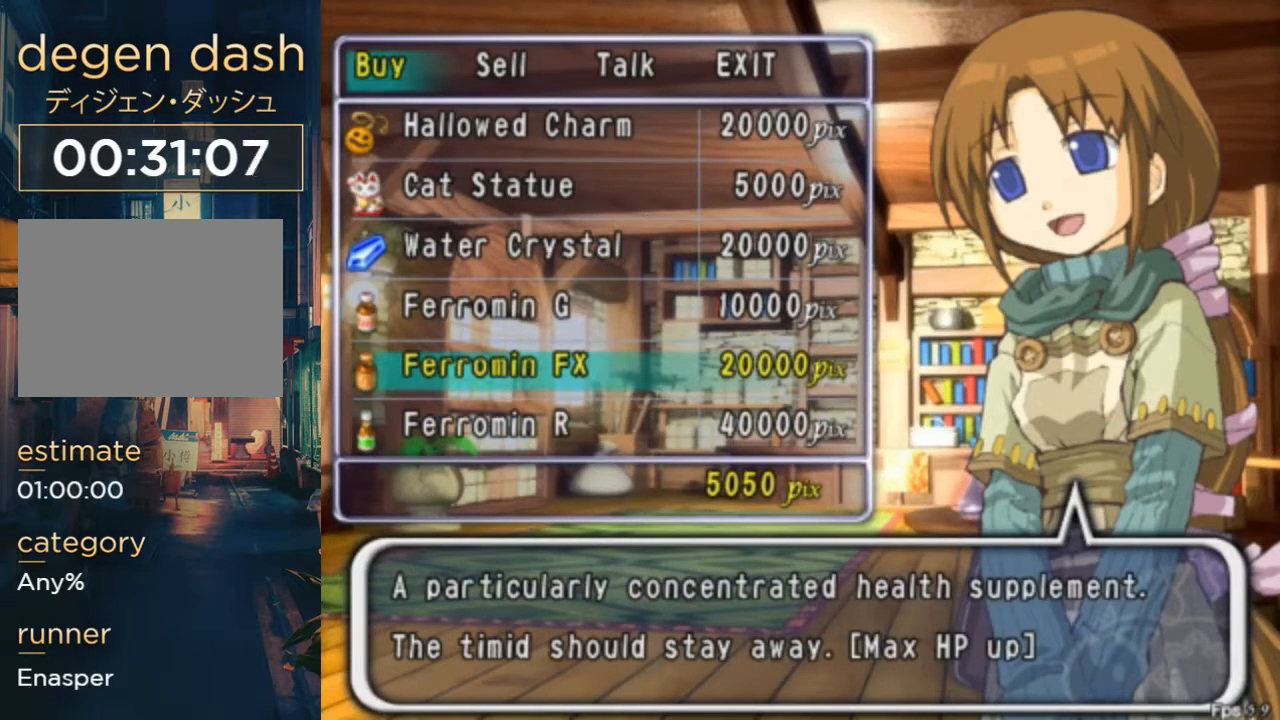
{"buttons": [], "left_stick": "center", "right_stick": "center", "events": []}
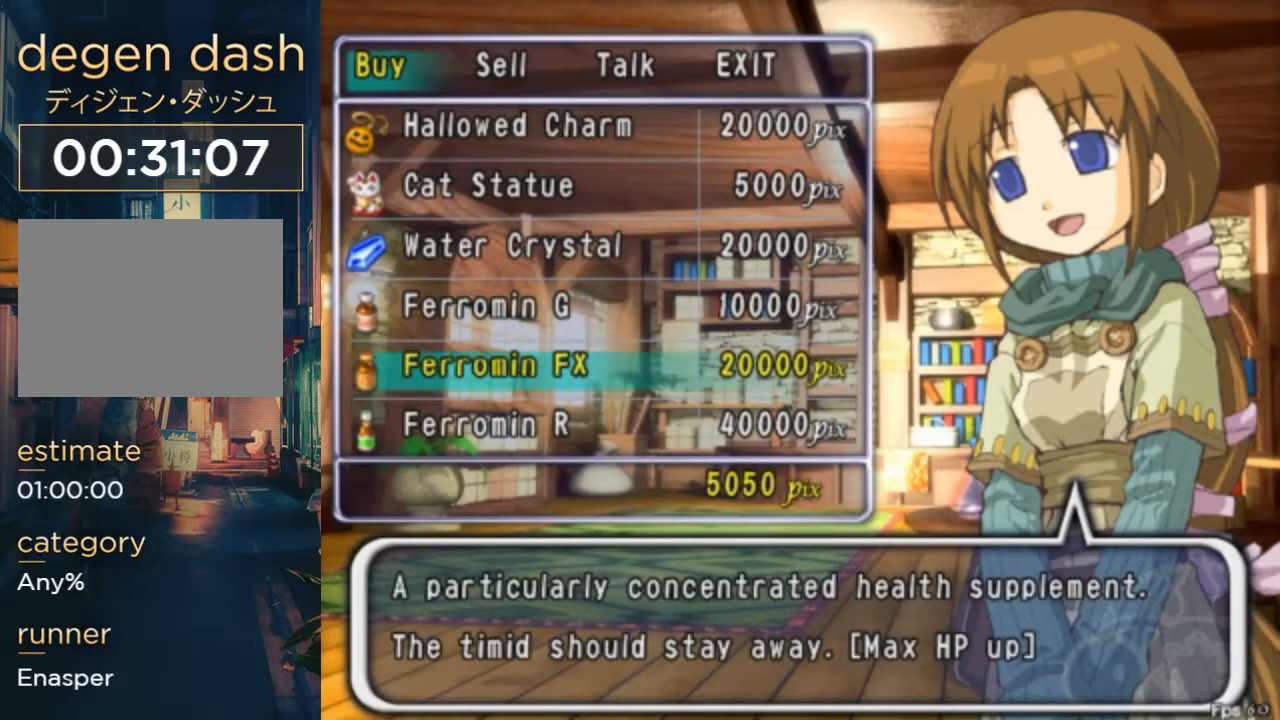
{"buttons": [], "left_stick": "center", "right_stick": "center", "events": []}
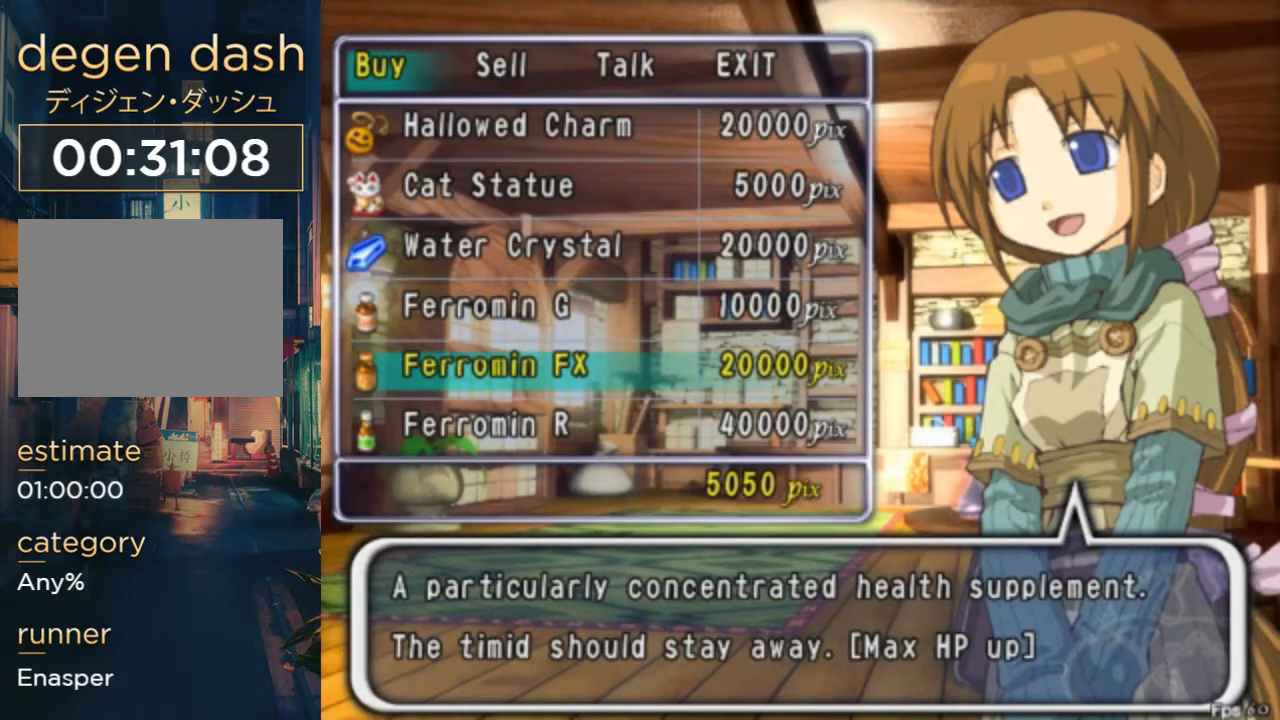
{"buttons": [], "left_stick": "center", "right_stick": "center", "events": []}
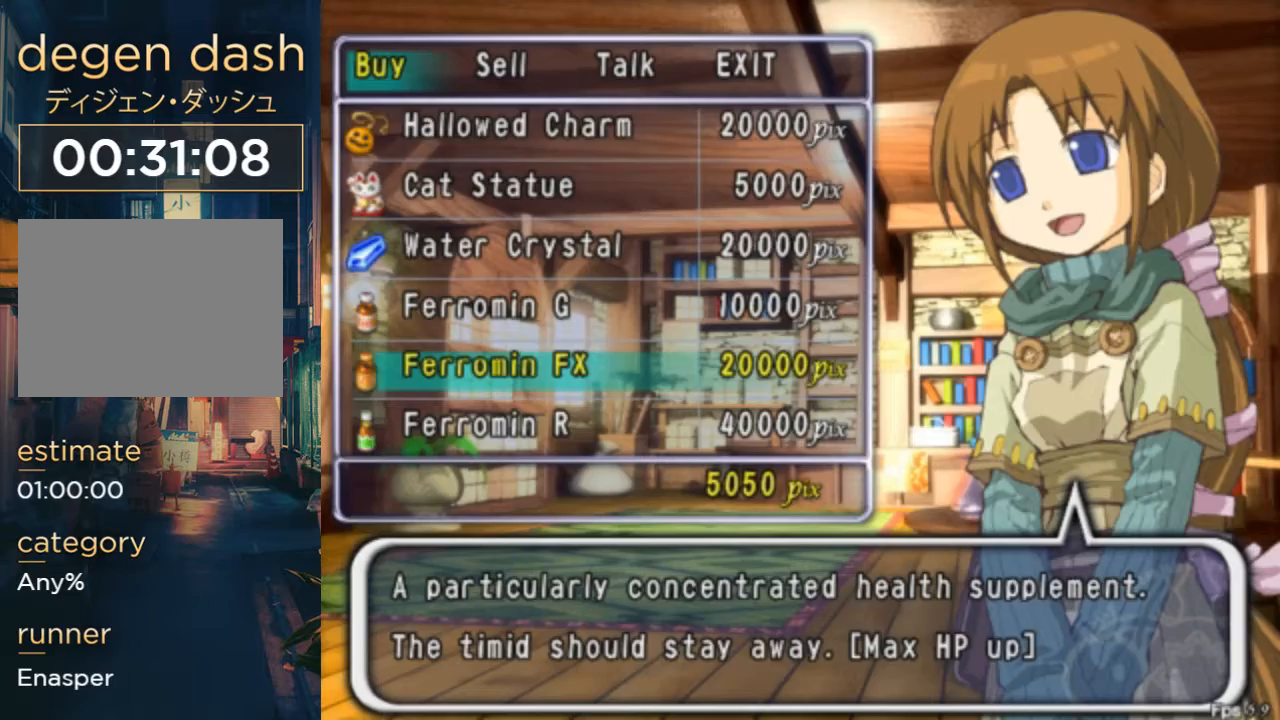
{"buttons": ["B"], "left_stick": "center", "right_stick": "center", "events": [[133, "DPAD_LEFT", "down"], [267, "DPAD_LEFT", "up"], [300, "B", "down"], [433, "B", "up"], [467, "B", "down"]]}
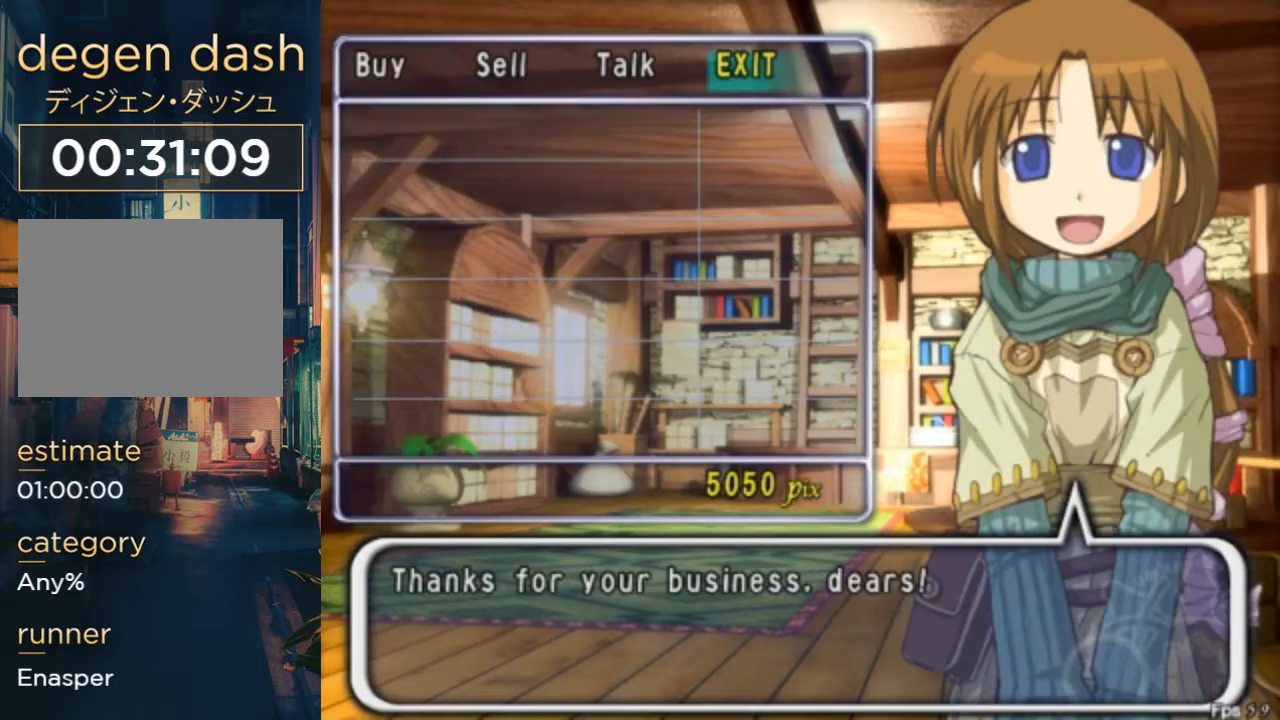
{"buttons": [], "left_stick": "center", "right_stick": "center", "events": [[33, "B", "up"]]}
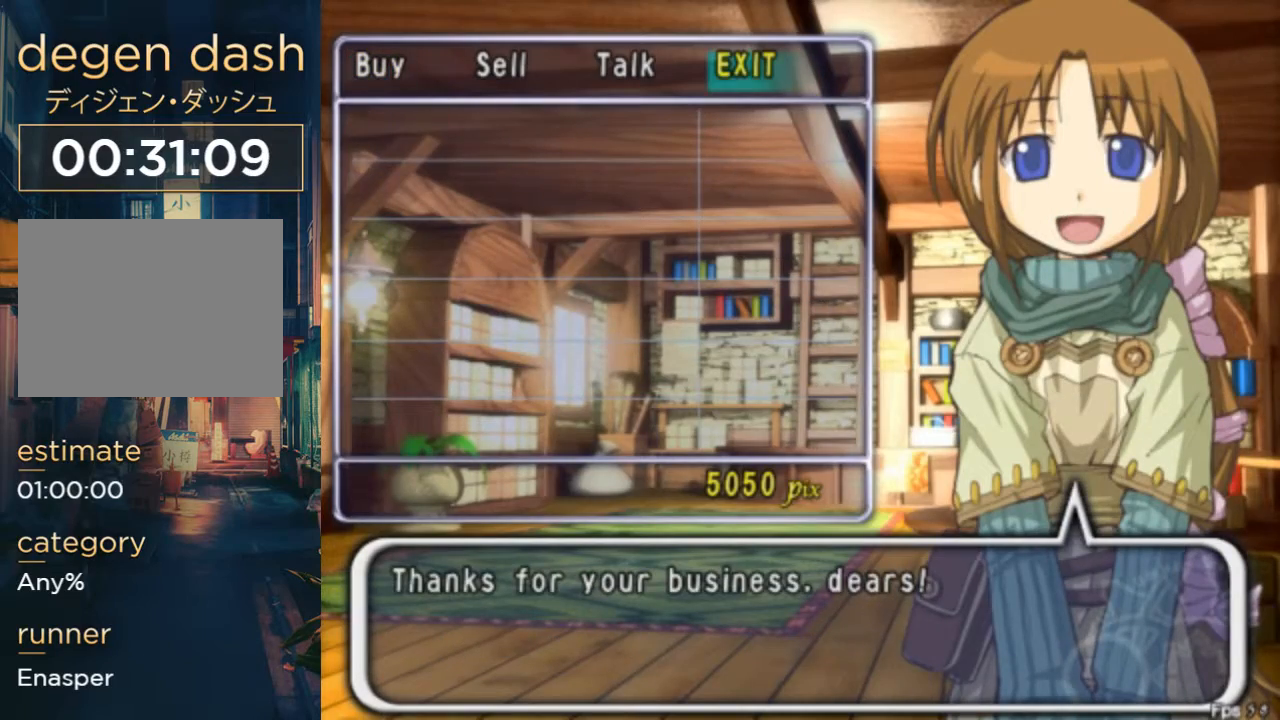
{"buttons": [], "left_stick": "center", "right_stick": "center", "events": []}
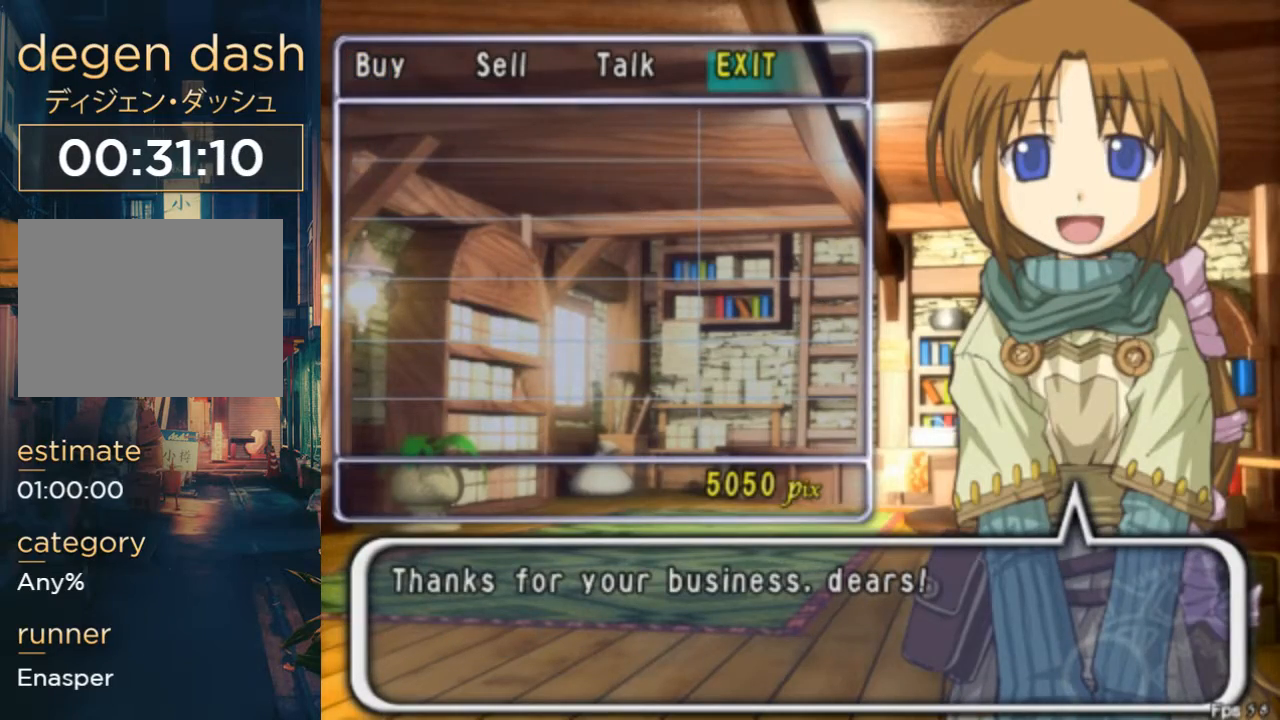
{"buttons": [], "left_stick": "center", "right_stick": "center", "events": []}